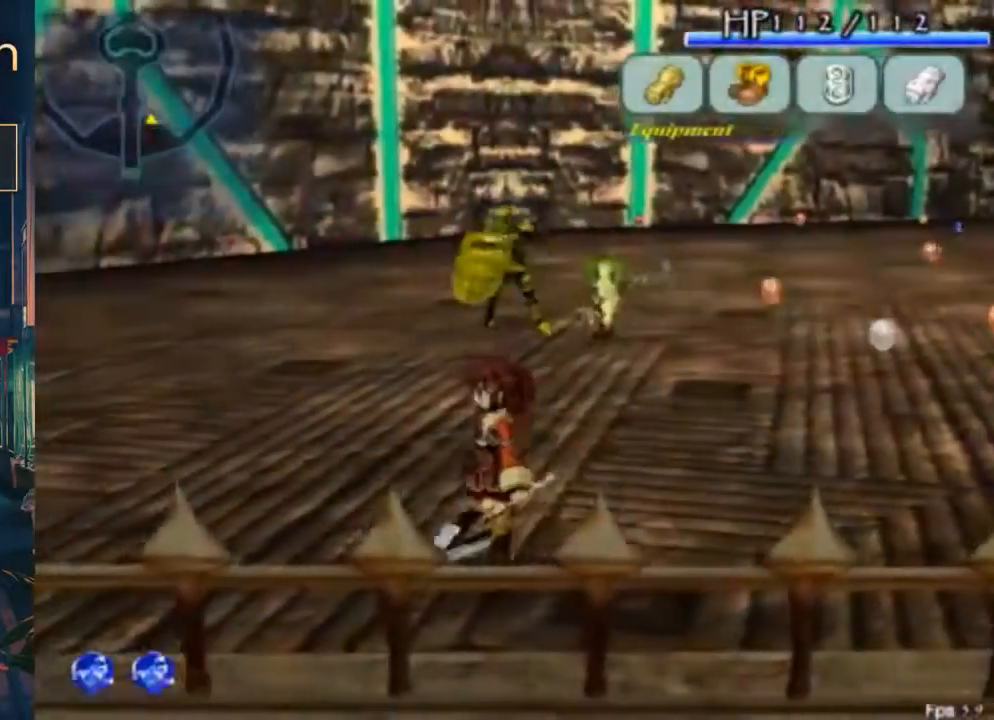
Gameplay with a controller (Xbox layout); each line is a JSON object with the inputs held at the frame after it. "button_events" lists button changes between this image and that frame as [ms after this image, input, new state], when the widget could be followed in between (sticks are given only as held states). Not read: DPAD_LEFT L3 R3.
{"buttons": [], "left_stick": "center", "right_stick": "center", "button_events": []}
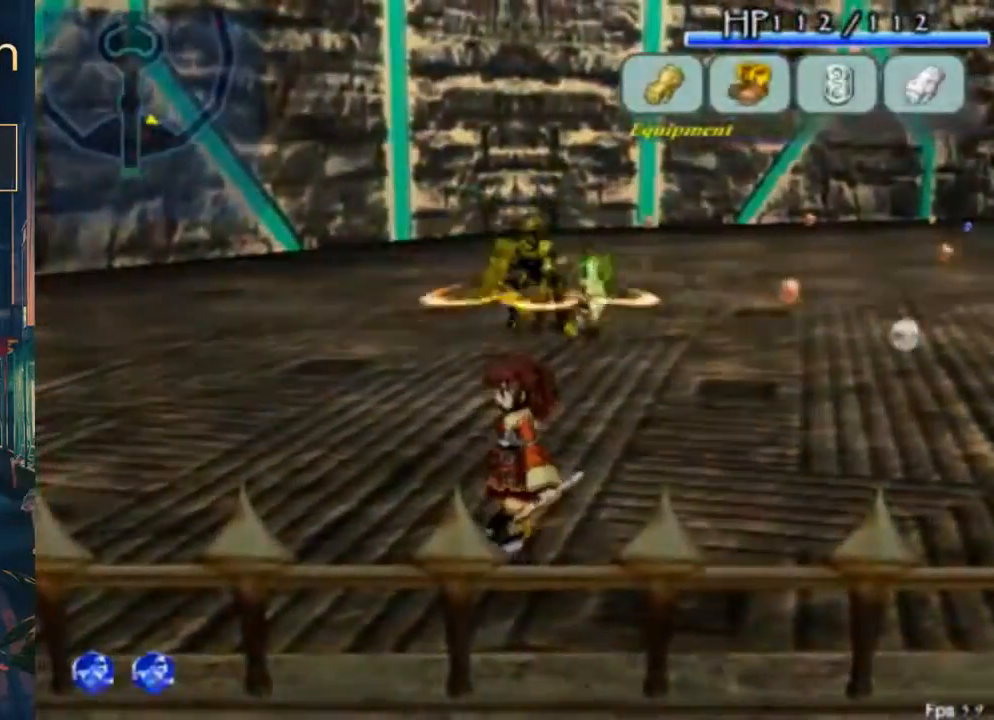
{"buttons": ["A", "DPAD_UP"], "left_stick": "center", "right_stick": "center", "button_events": [[167, "A", "down"], [167, "DPAD_UP", "down"]]}
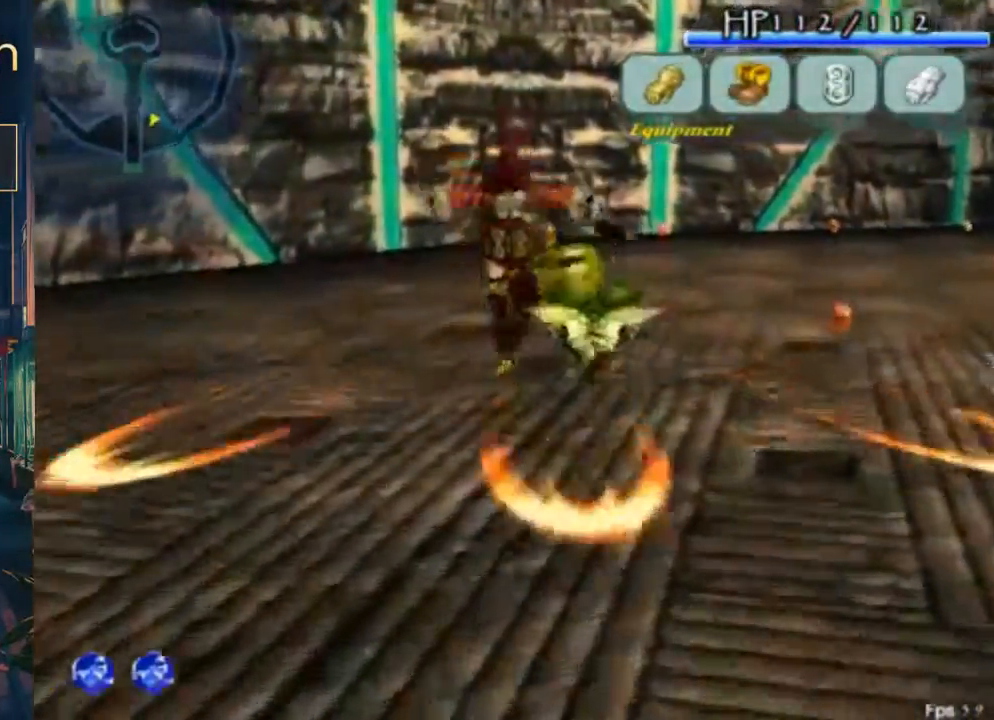
{"buttons": [], "left_stick": "center", "right_stick": "center", "button_events": [[67, "A", "up"], [67, "DPAD_UP", "up"], [300, "A", "down"], [400, "A", "up"]]}
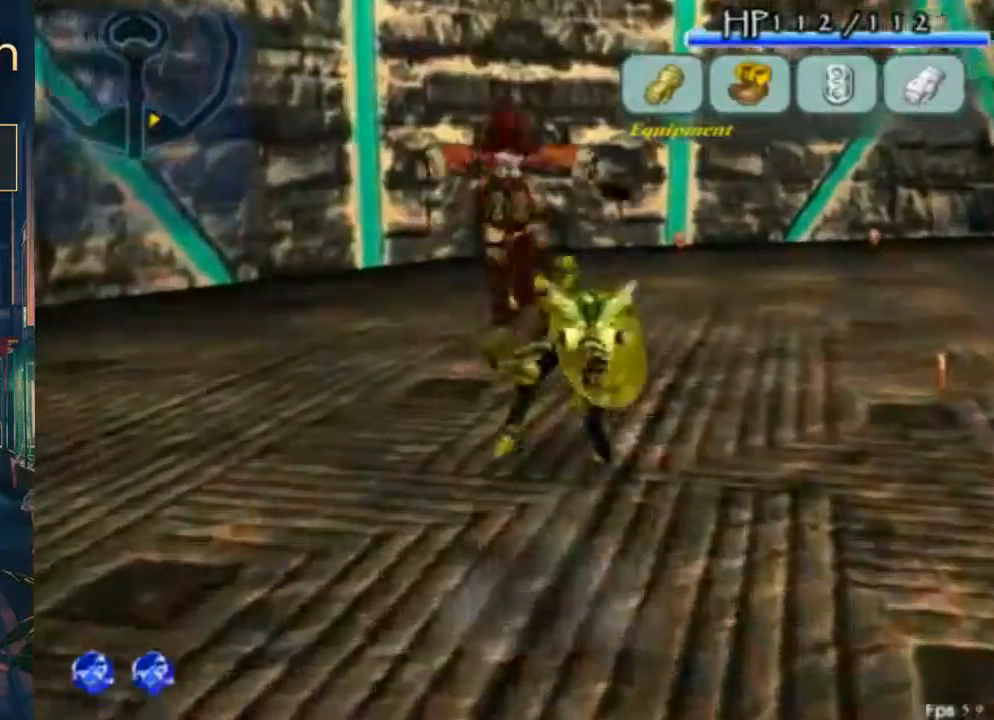
{"buttons": [], "left_stick": "center", "right_stick": "center", "button_events": [[200, "B", "down"], [267, "B", "up"]]}
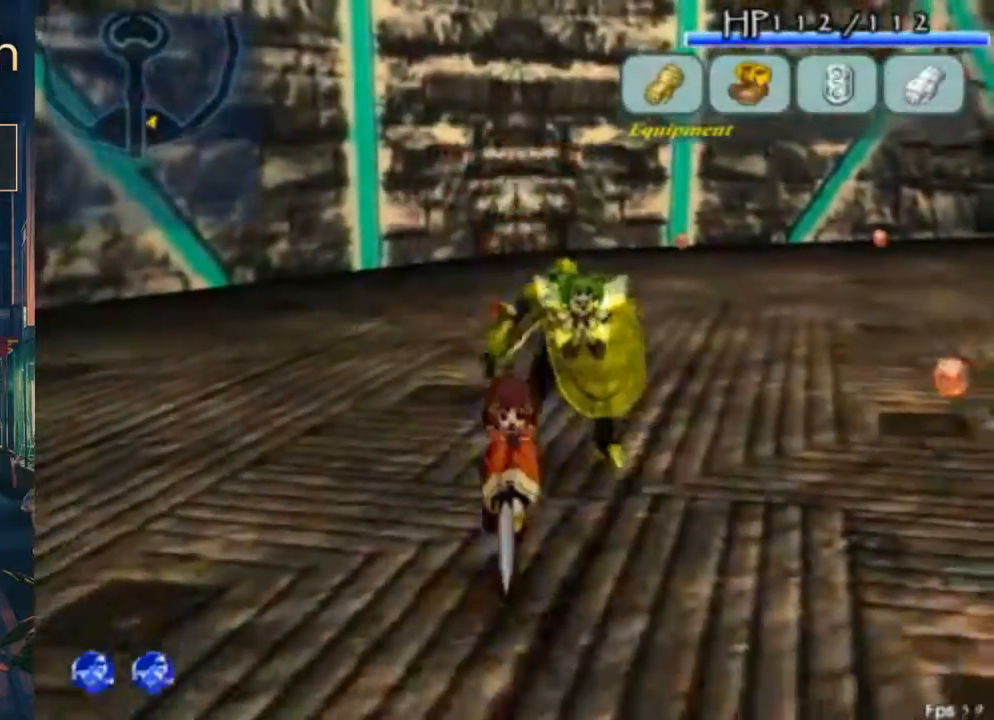
{"buttons": ["DPAD_DOWN", "DPAD_RIGHT"], "left_stick": "center", "right_stick": "center", "button_events": [[267, "DPAD_DOWN", "down"], [433, "DPAD_RIGHT", "down"]]}
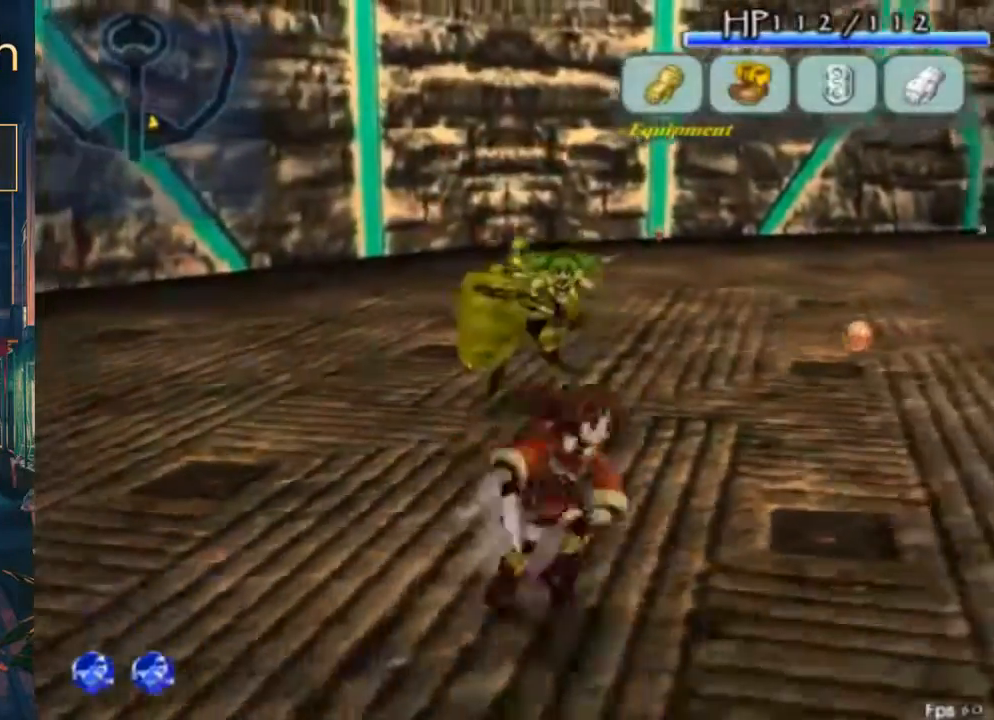
{"buttons": [], "left_stick": "center", "right_stick": "center", "button_events": [[33, "DPAD_RIGHT", "up"], [433, "DPAD_DOWN", "up"]]}
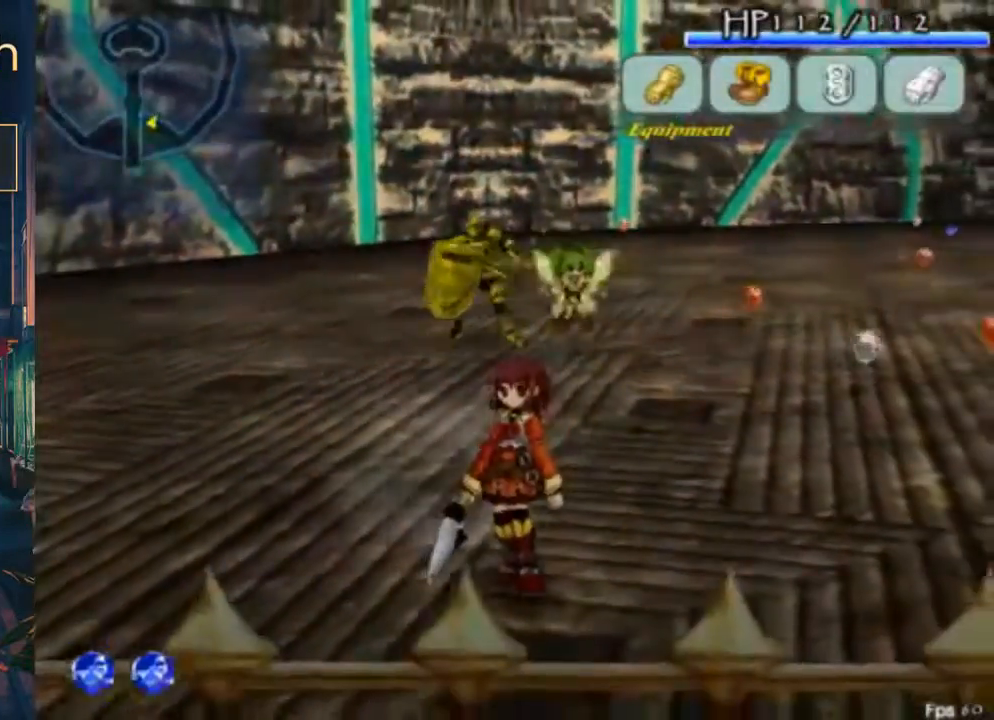
{"buttons": [], "left_stick": "center", "right_stick": "center", "button_events": []}
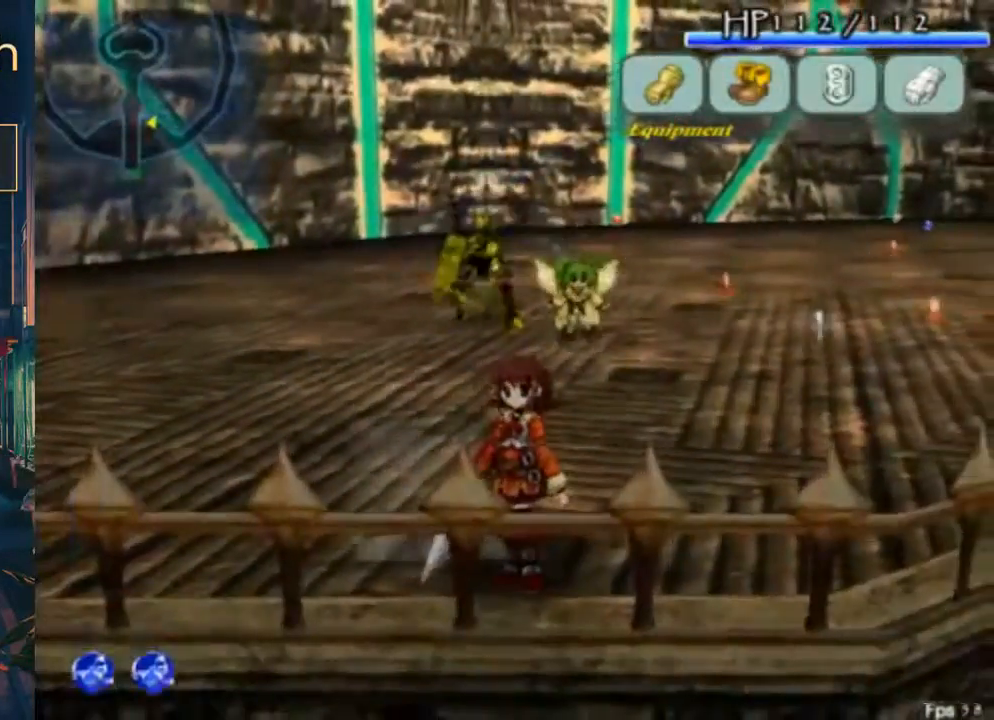
{"buttons": ["A", "DPAD_UP"], "left_stick": "center", "right_stick": "center", "button_events": [[267, "DPAD_UP", "down"], [333, "A", "down"]]}
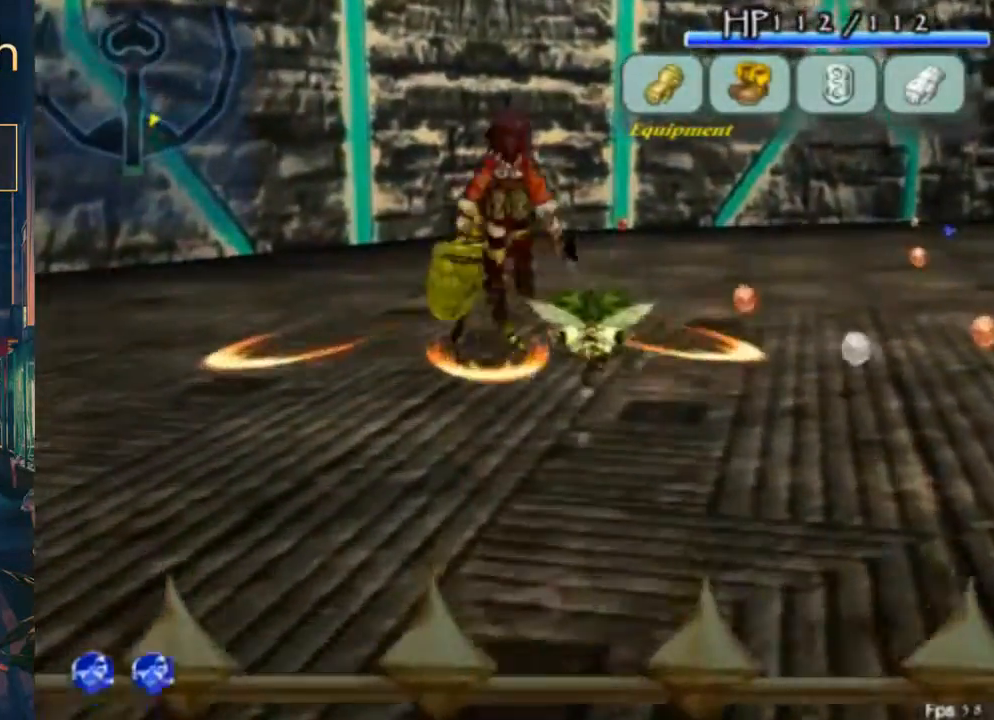
{"buttons": ["A", "DPAD_UP"], "left_stick": "center", "right_stick": "center", "button_events": [[67, "A", "up"], [67, "DPAD_UP", "up"], [433, "A", "down"], [500, "DPAD_UP", "down"]]}
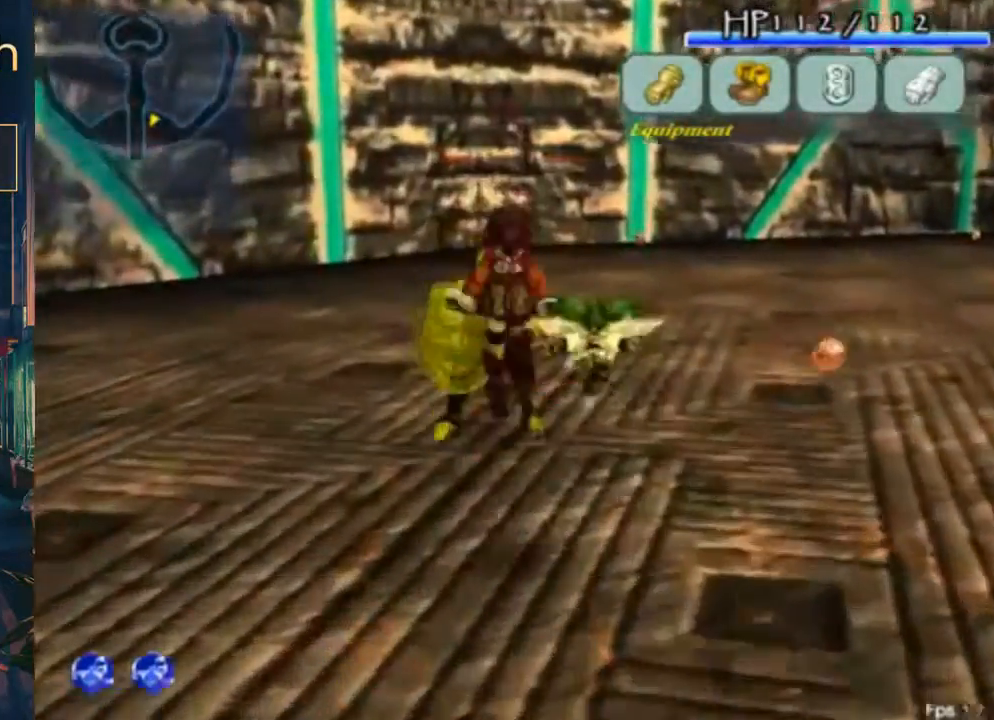
{"buttons": [], "left_stick": "center", "right_stick": "center", "button_events": [[200, "DPAD_UP", "up"], [333, "A", "up"], [333, "B", "down"], [467, "B", "up"]]}
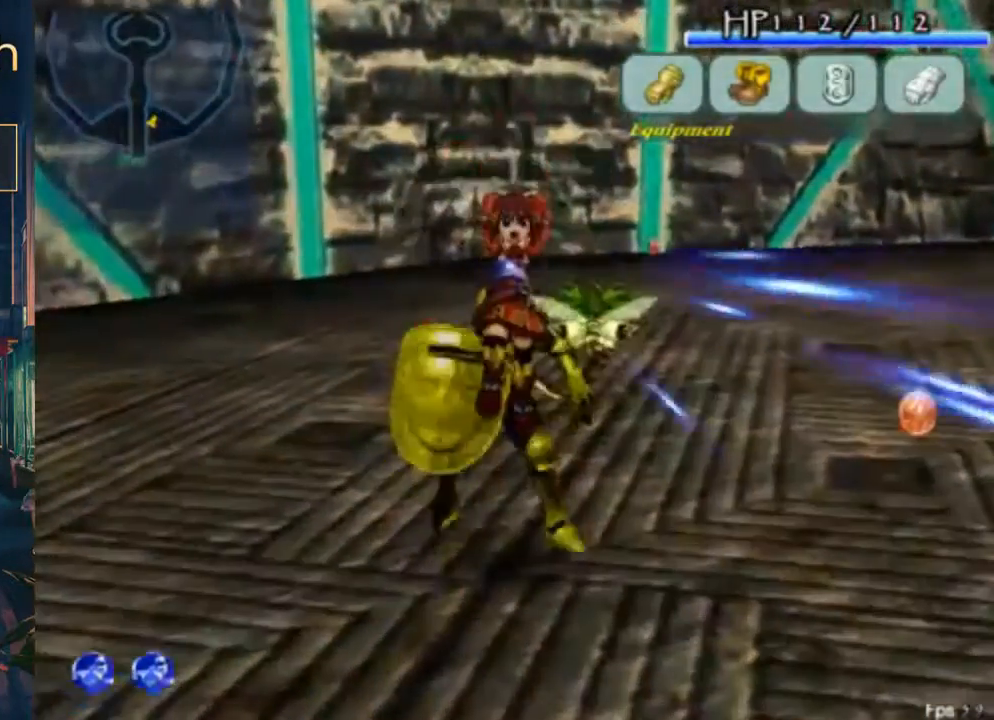
{"buttons": [], "left_stick": "center", "right_stick": "center", "button_events": []}
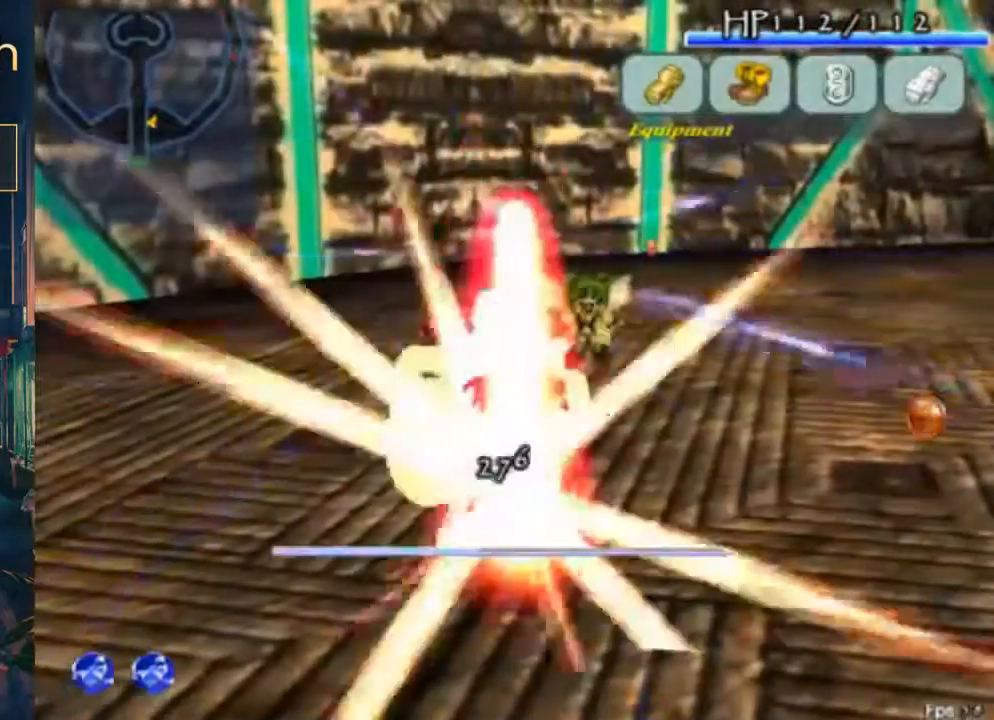
{"buttons": [], "left_stick": "center", "right_stick": "center", "button_events": []}
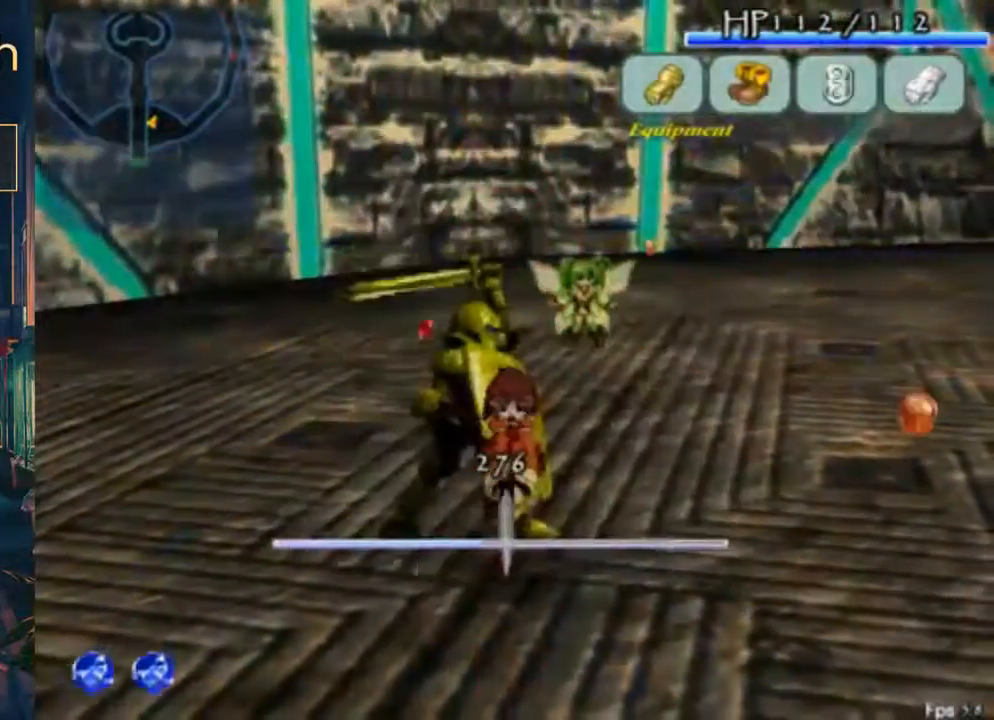
{"buttons": [], "left_stick": "center", "right_stick": "center", "button_events": [[133, "B", "down"], [300, "B", "up"]]}
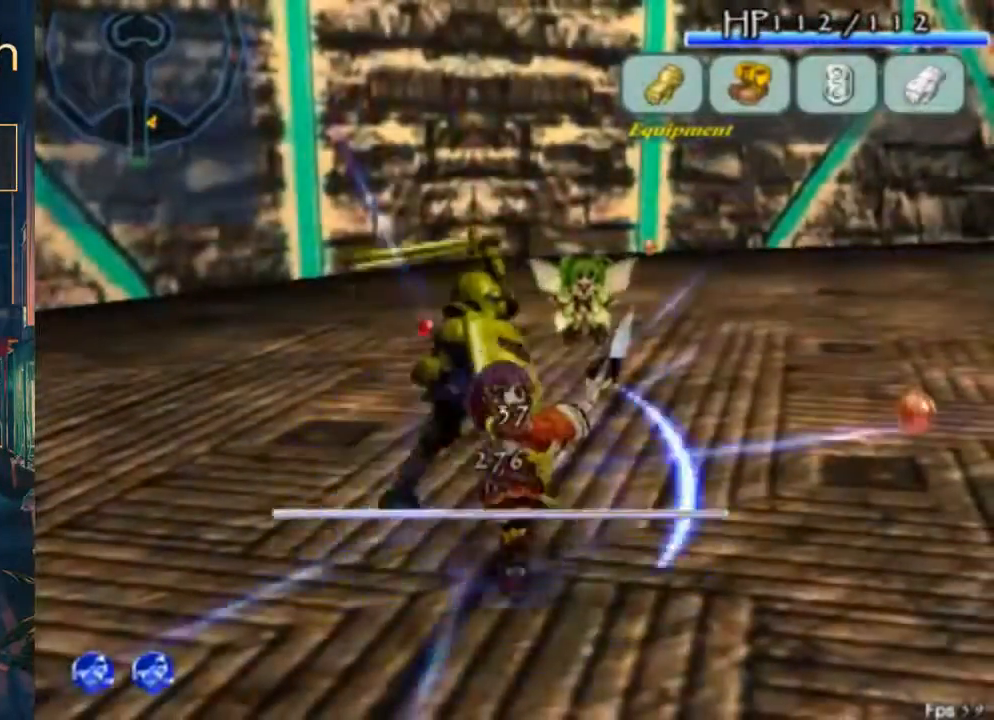
{"buttons": [], "left_stick": "center", "right_stick": "center", "button_events": [[267, "B", "down"], [433, "B", "up"]]}
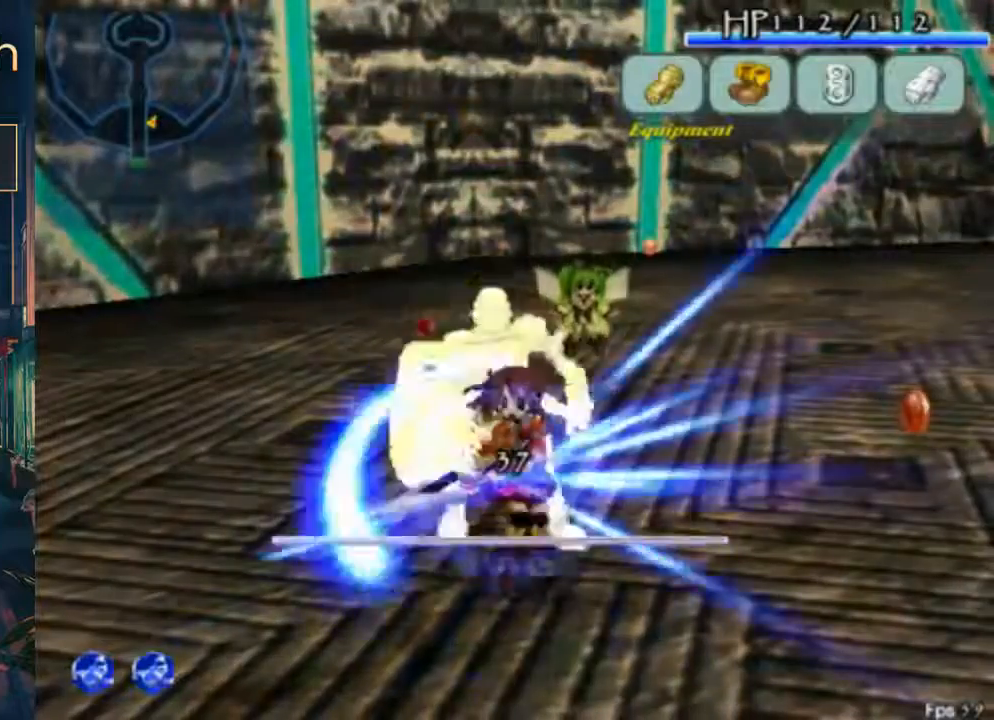
{"buttons": ["B"], "left_stick": "center", "right_stick": "center", "button_events": [[400, "B", "down"]]}
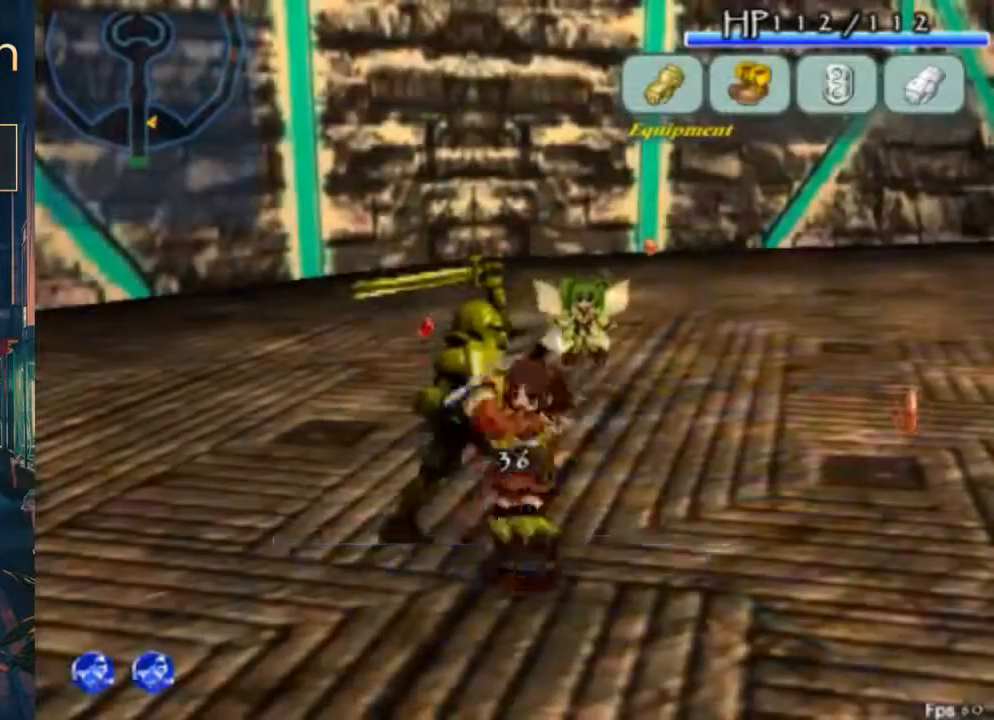
{"buttons": [], "left_stick": "center", "right_stick": "center", "button_events": [[67, "B", "up"]]}
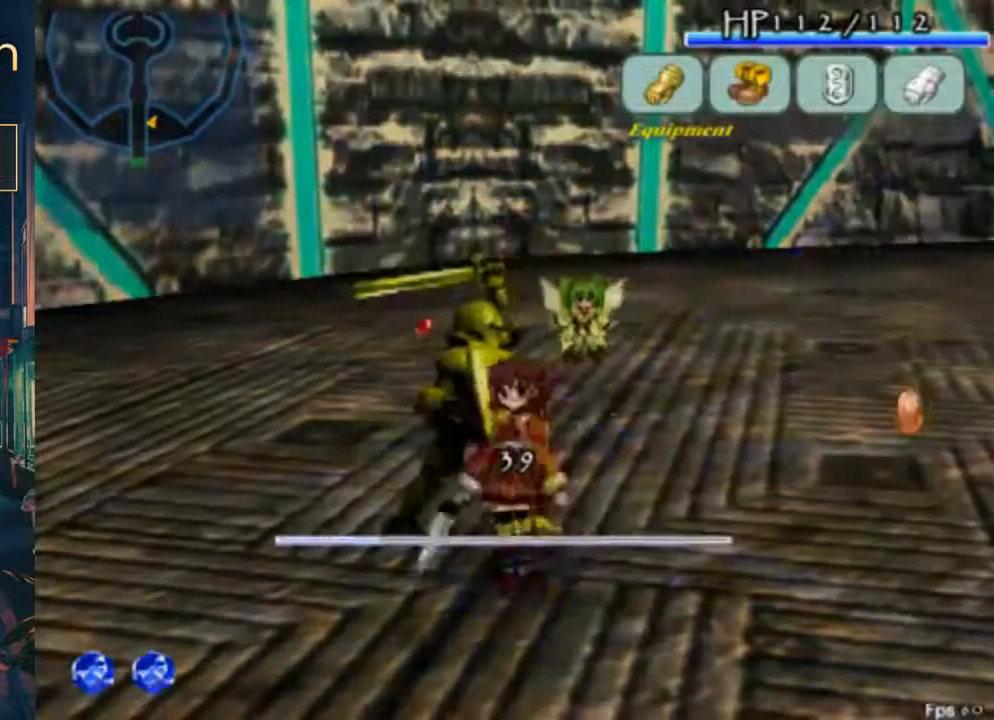
{"buttons": [], "left_stick": "center", "right_stick": "center", "button_events": [[33, "B", "down"], [133, "B", "up"]]}
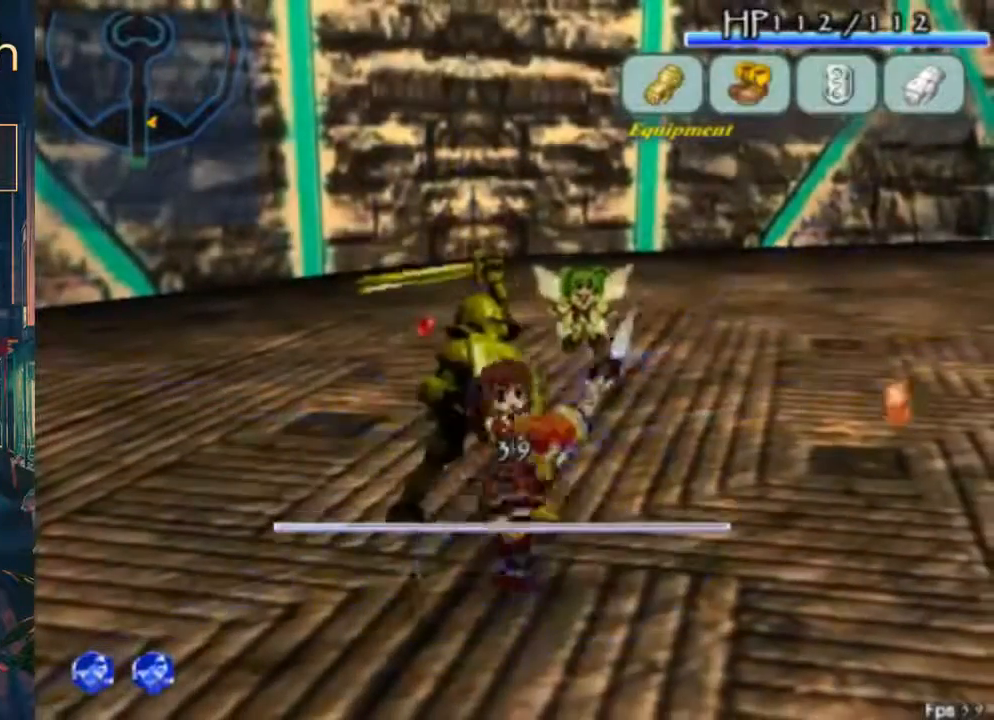
{"buttons": [], "left_stick": "center", "right_stick": "center", "button_events": [[167, "B", "down"], [267, "B", "up"]]}
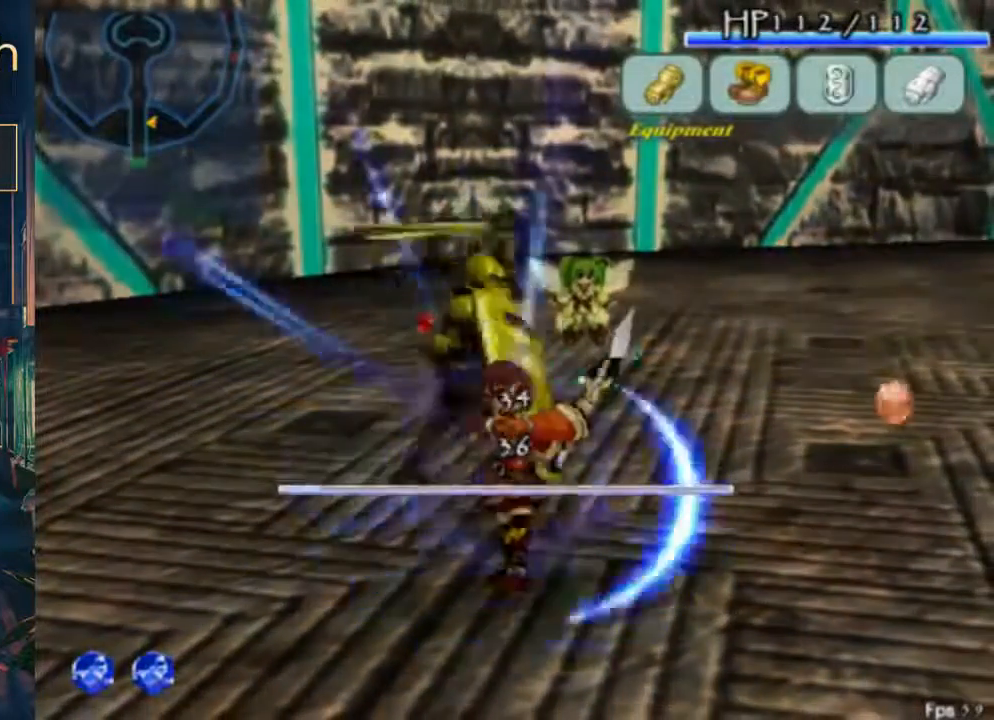
{"buttons": [], "left_stick": "center", "right_stick": "center", "button_events": [[300, "B", "down"], [433, "B", "up"]]}
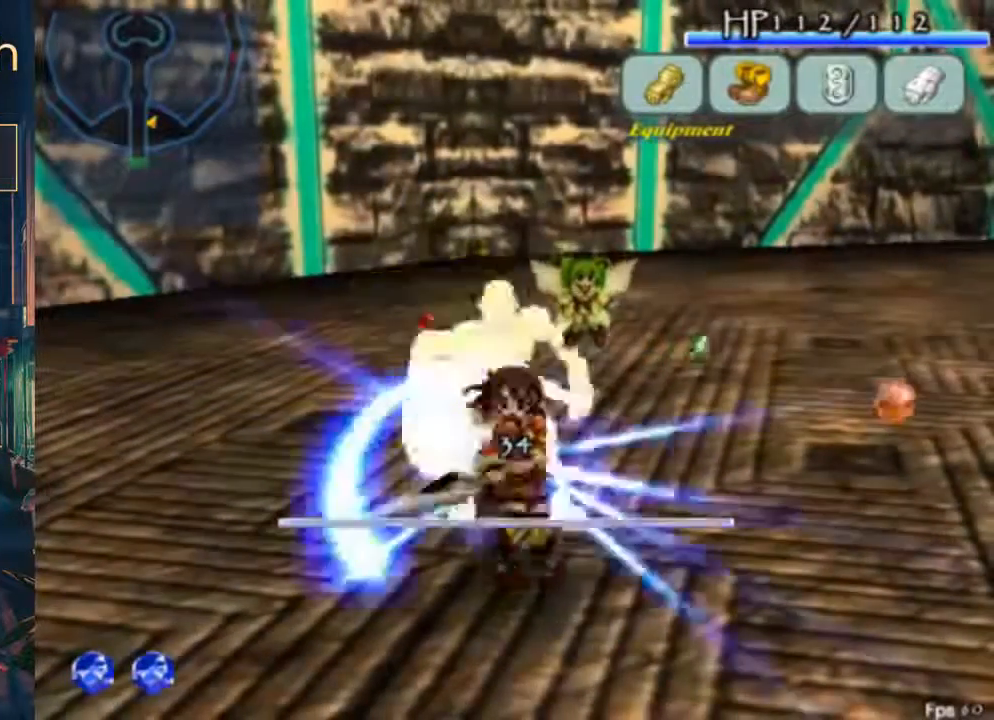
{"buttons": ["B"], "left_stick": "center", "right_stick": "center", "button_events": [[467, "B", "down"]]}
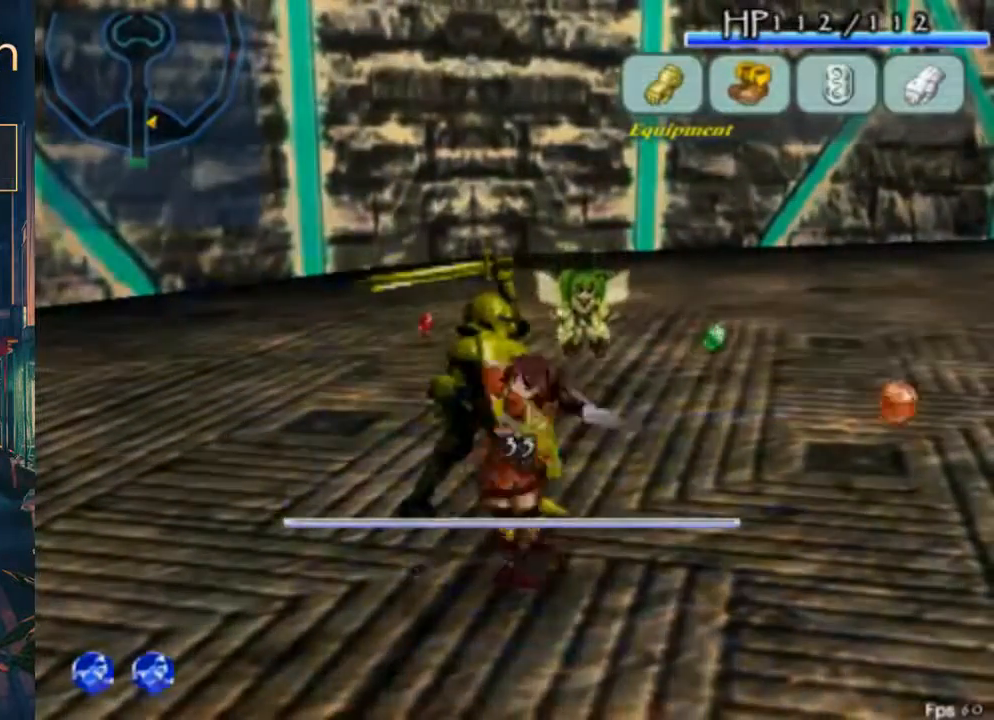
{"buttons": [], "left_stick": "center", "right_stick": "center", "button_events": [[33, "B", "up"]]}
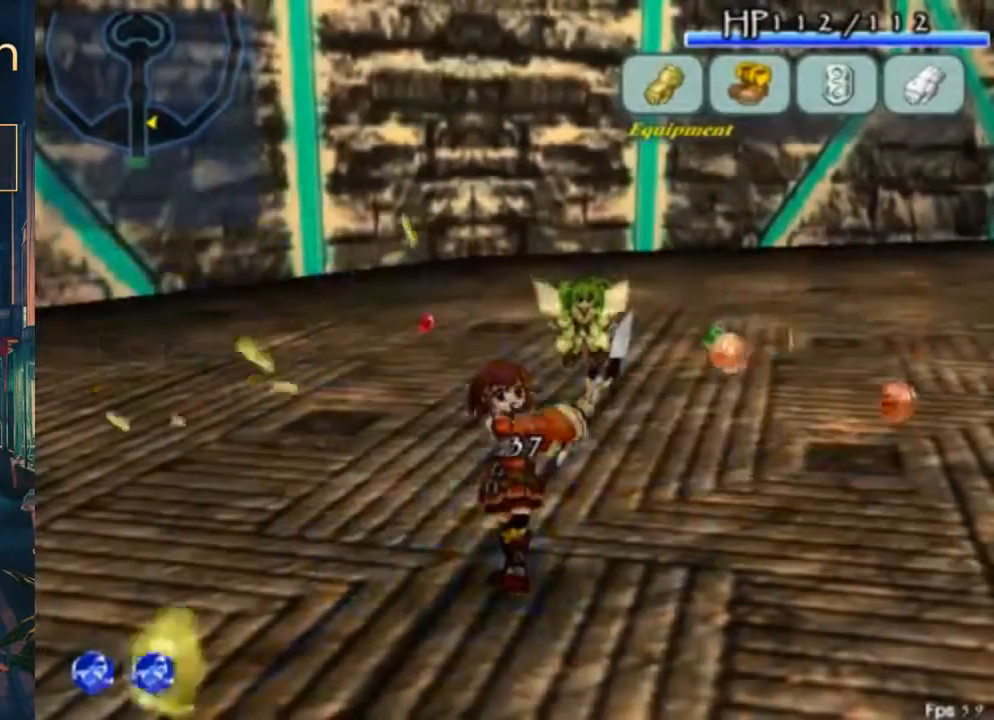
{"buttons": [], "left_stick": "center", "right_stick": "center", "button_events": []}
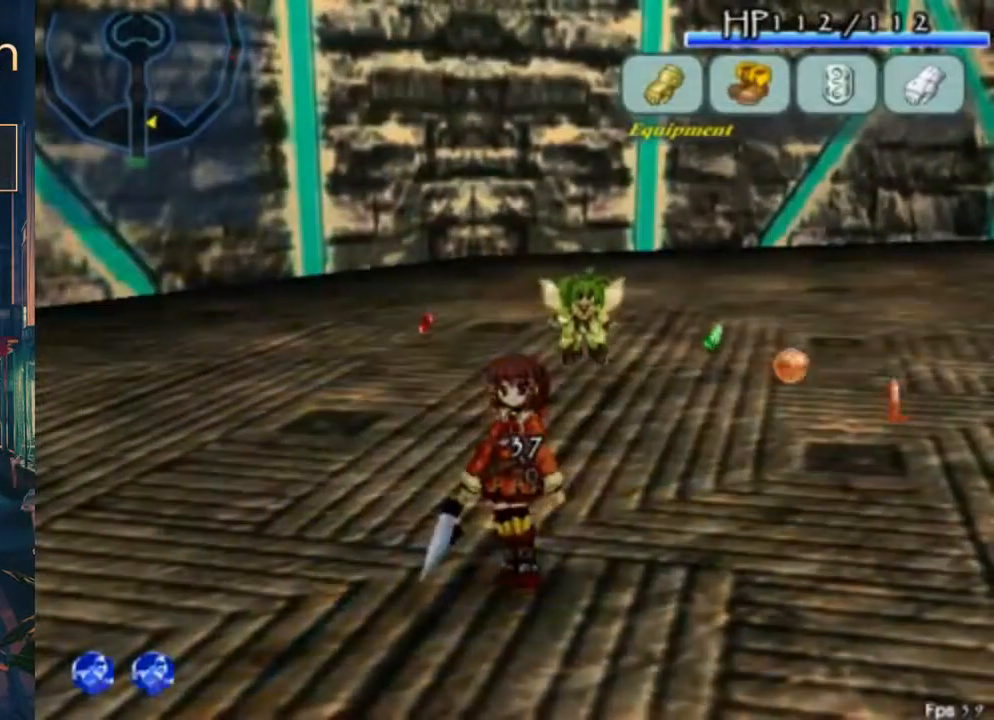
{"buttons": ["DPAD_UP"], "left_stick": "center", "right_stick": "center", "button_events": [[67, "DPAD_UP", "down"]]}
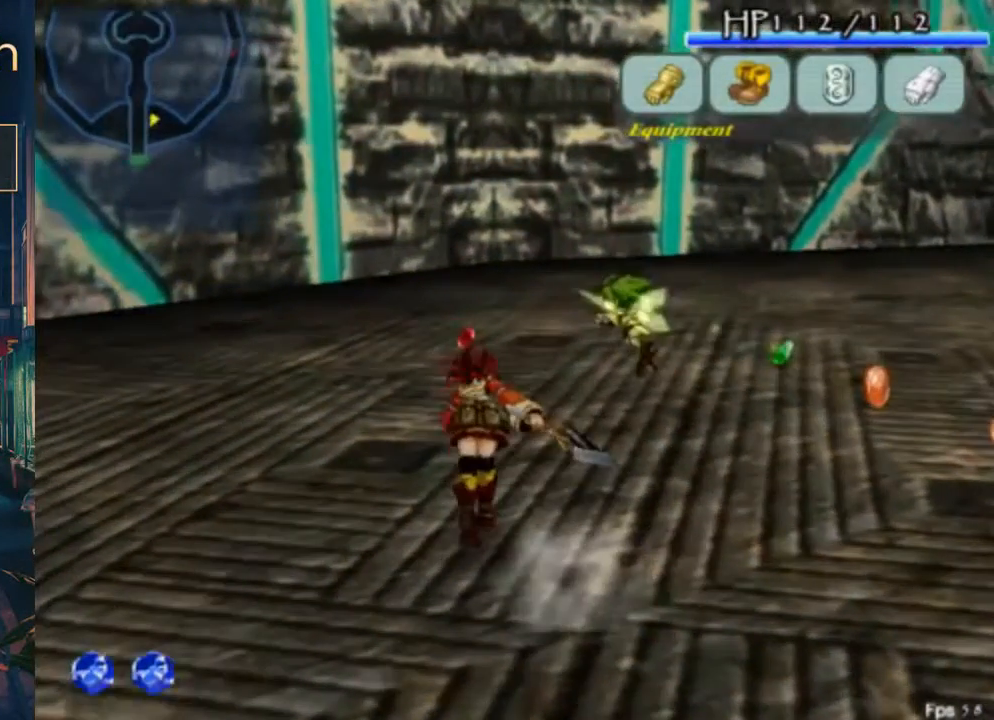
{"buttons": ["DPAD_UP"], "left_stick": "center", "right_stick": "center", "button_events": []}
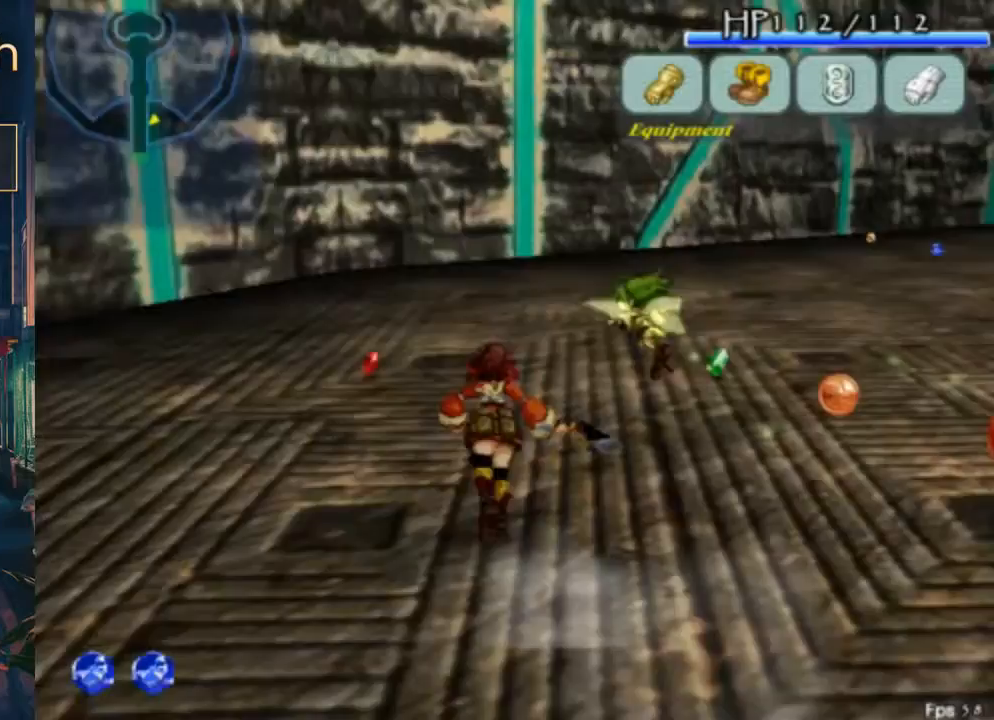
{"buttons": [], "left_stick": "center", "right_stick": "center", "button_events": [[67, "DPAD_UP", "up"], [100, "B", "down"], [167, "B", "up"]]}